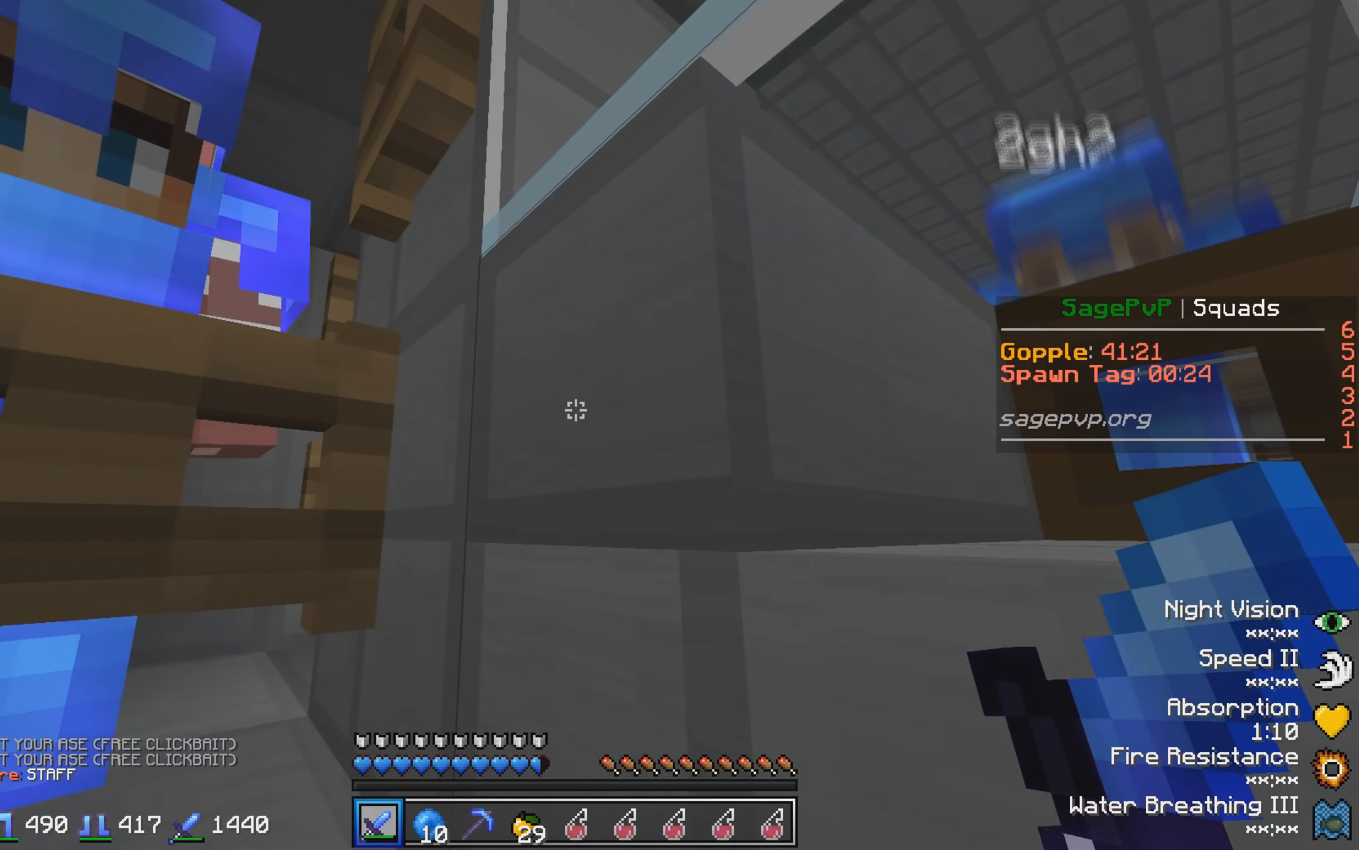
Gameplay with keyboard; each line is a JSON object with the keys held at the frame after it. "events" lists presses ("down") and releases ("up") of "a", "d", "s" and "w" between this image and that frame as [ms after this image, input, new state], when the widget could be followed in between. No other keys are recorded. Mouse input is not recorded.
{"keys": [], "events": []}
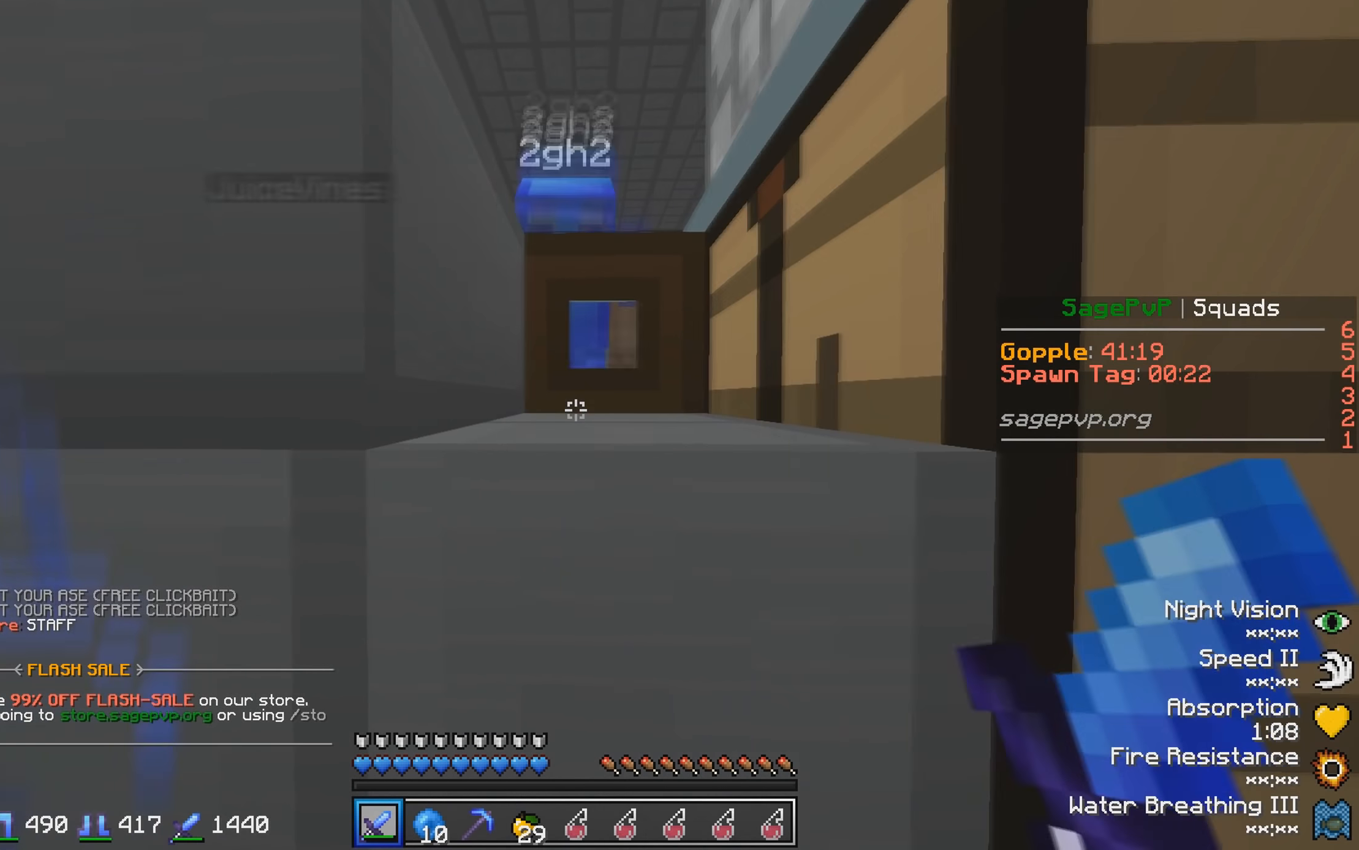
{"keys": [], "events": []}
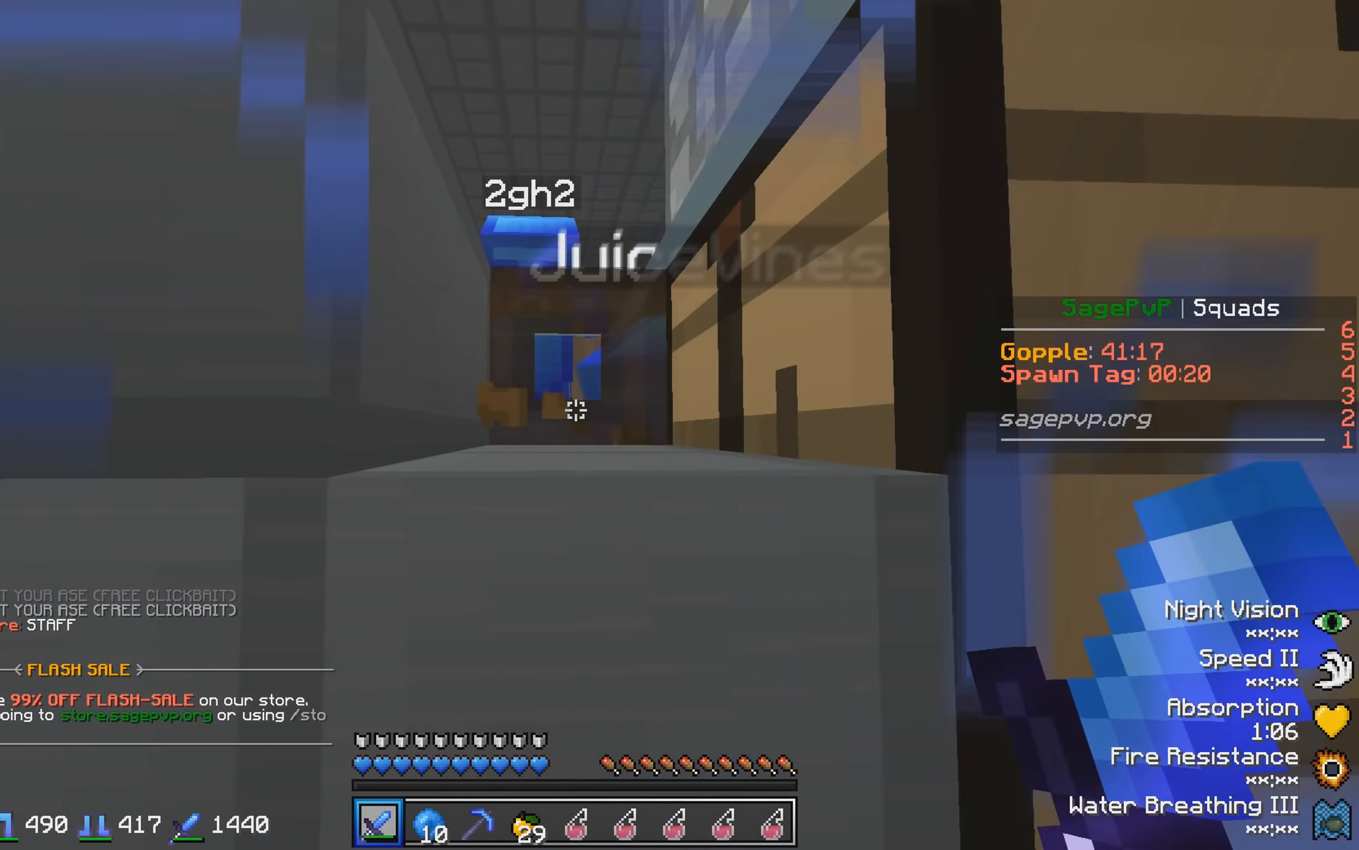
{"keys": [], "events": [[83, "w", "down"], [317, "w", "up"]]}
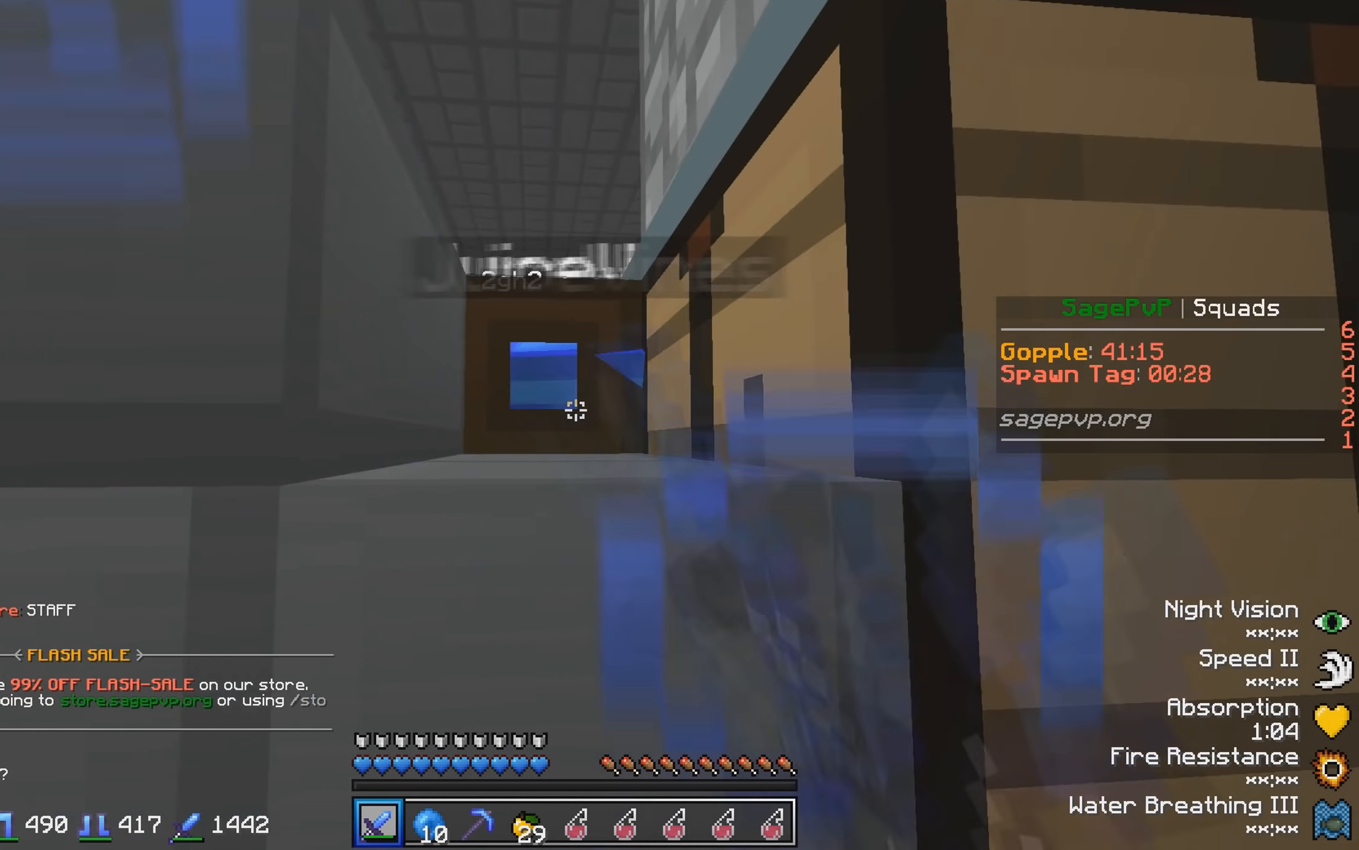
{"keys": ["w"], "events": [[500, "w", "down"]]}
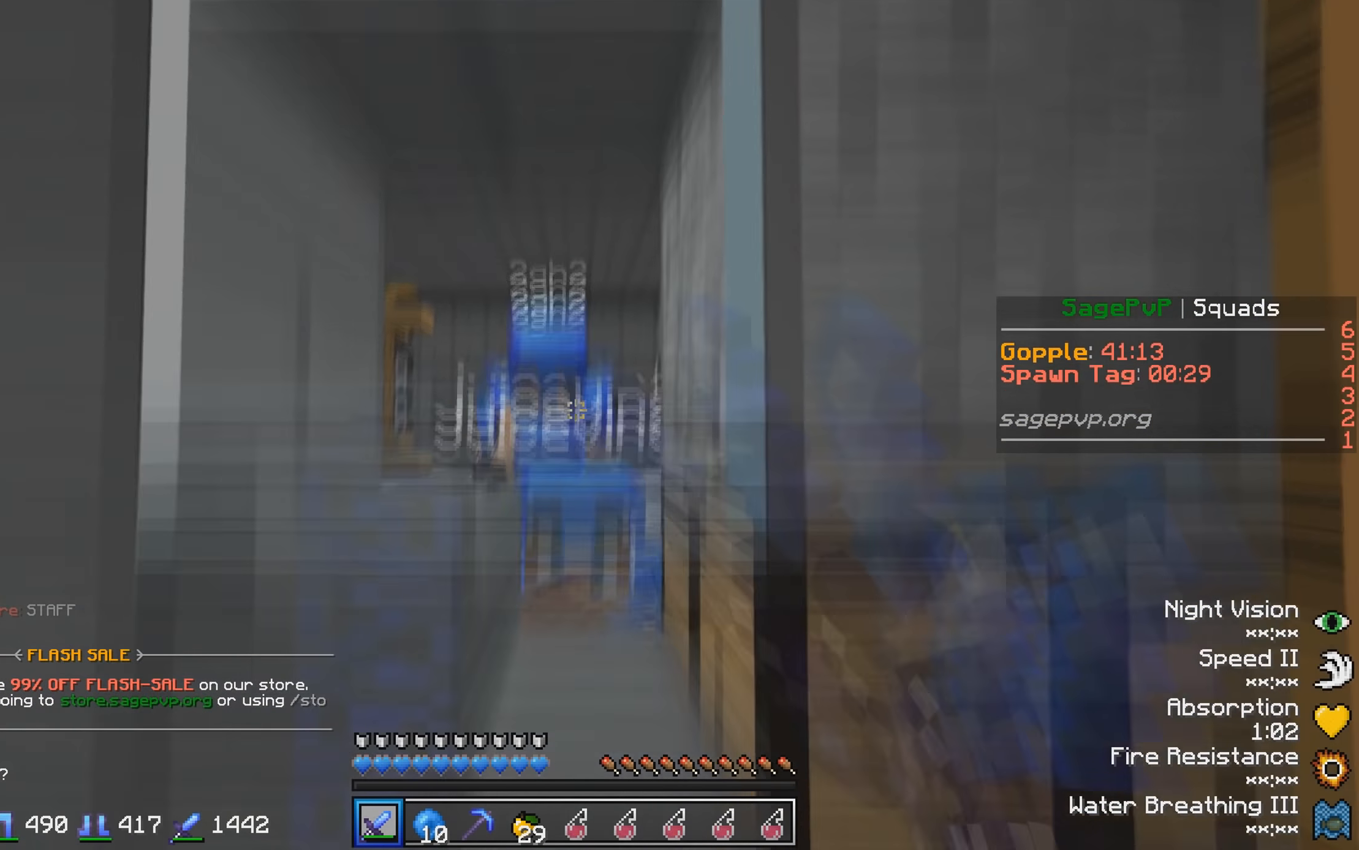
{"keys": [], "events": [[183, "w", "up"]]}
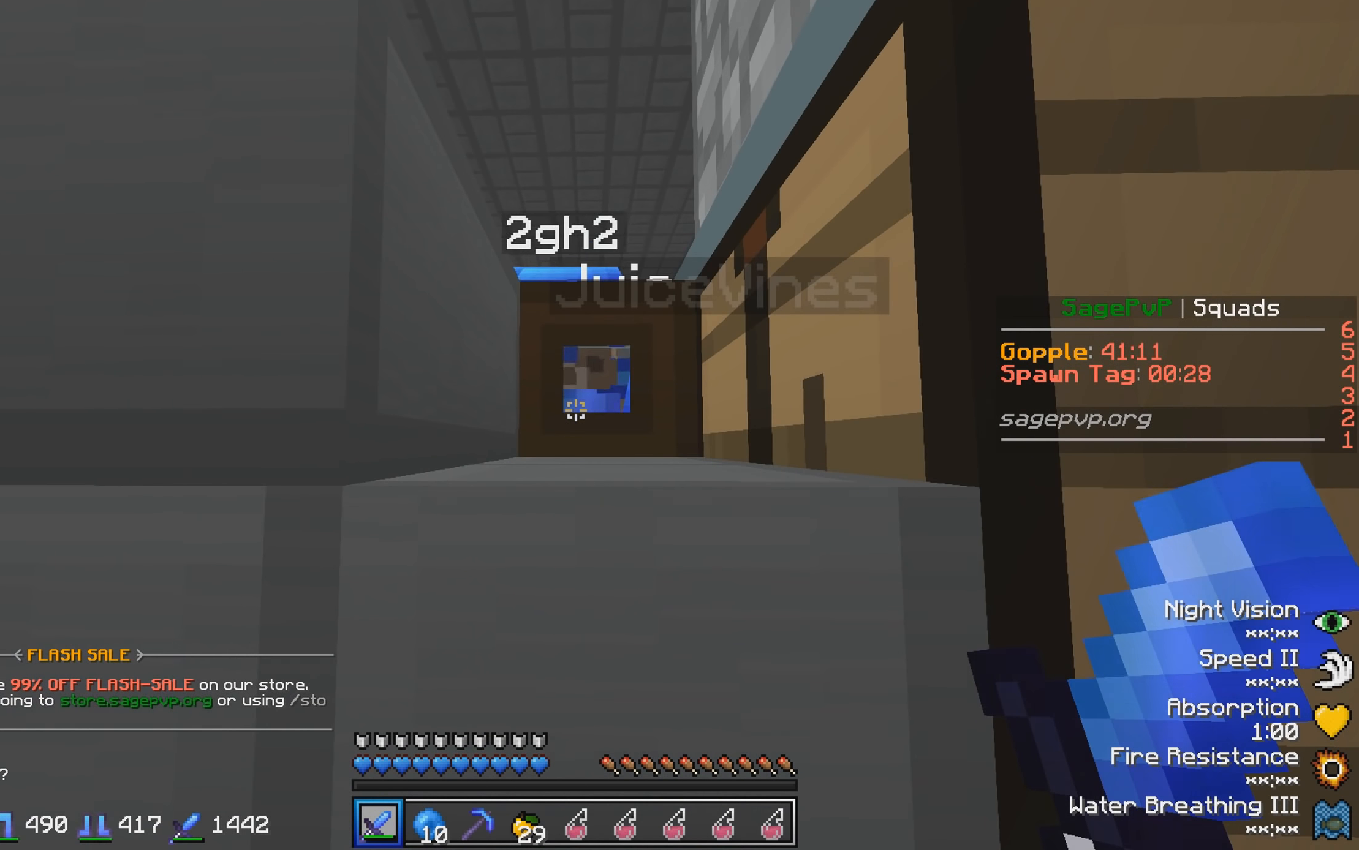
{"keys": [], "events": []}
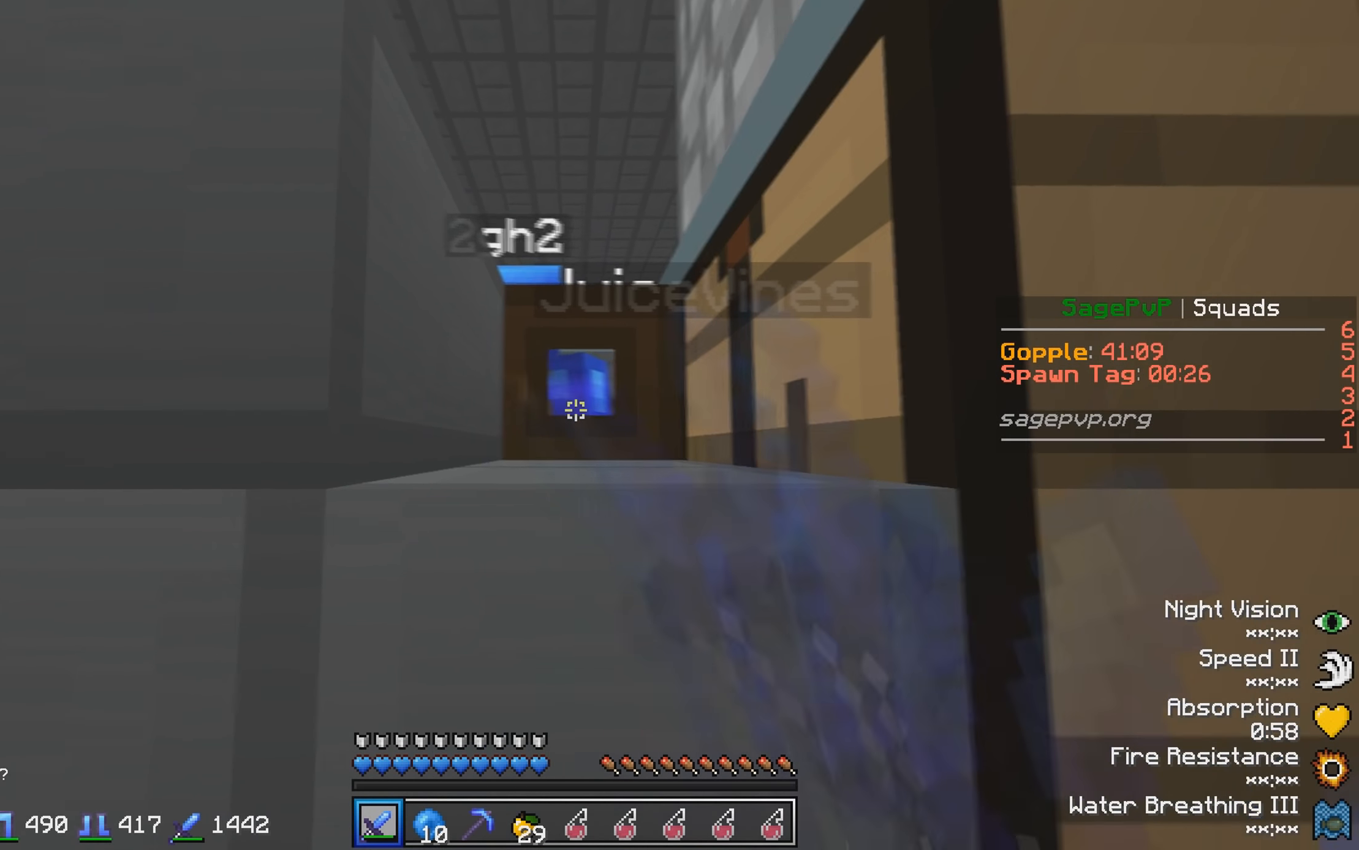
{"keys": [], "events": []}
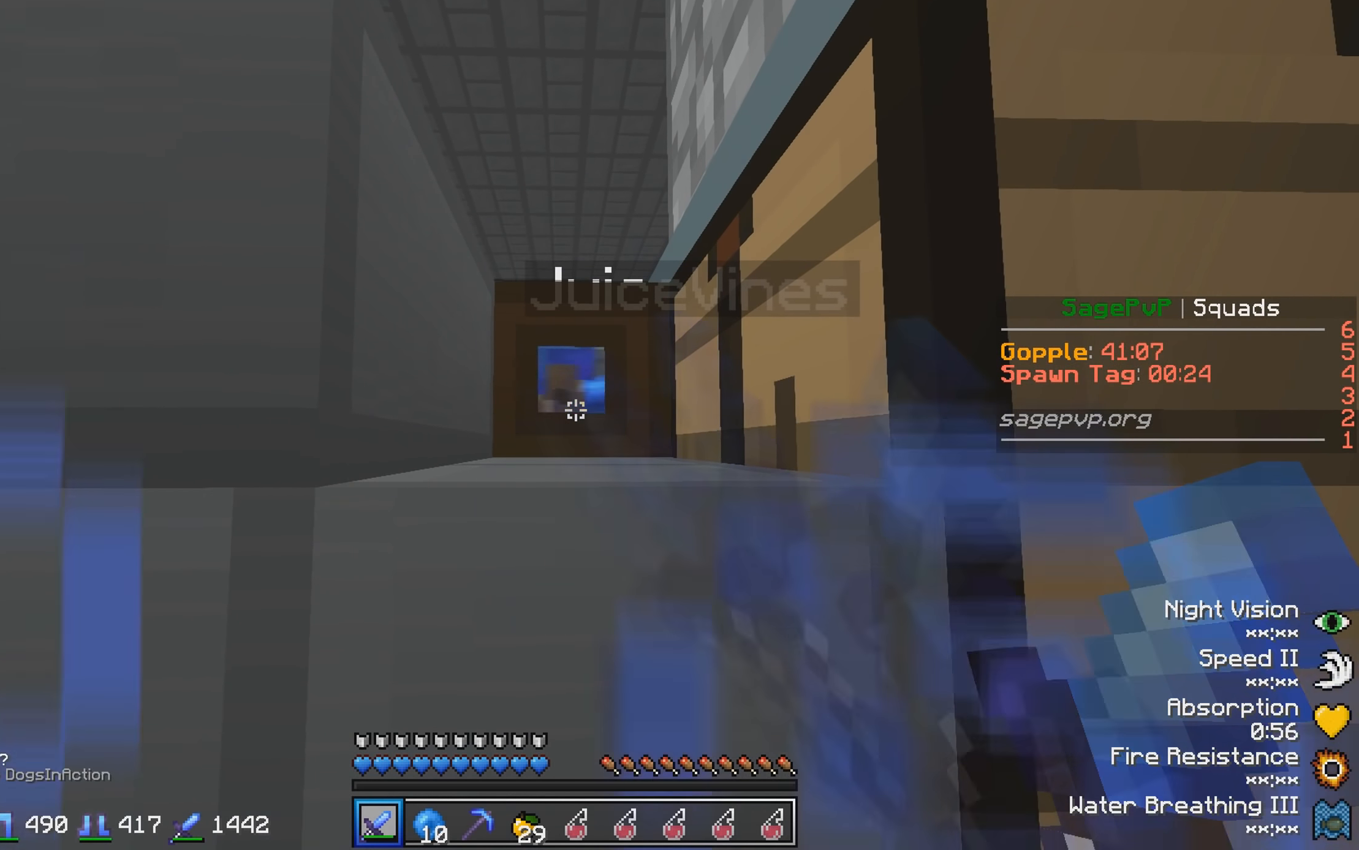
{"keys": [], "events": []}
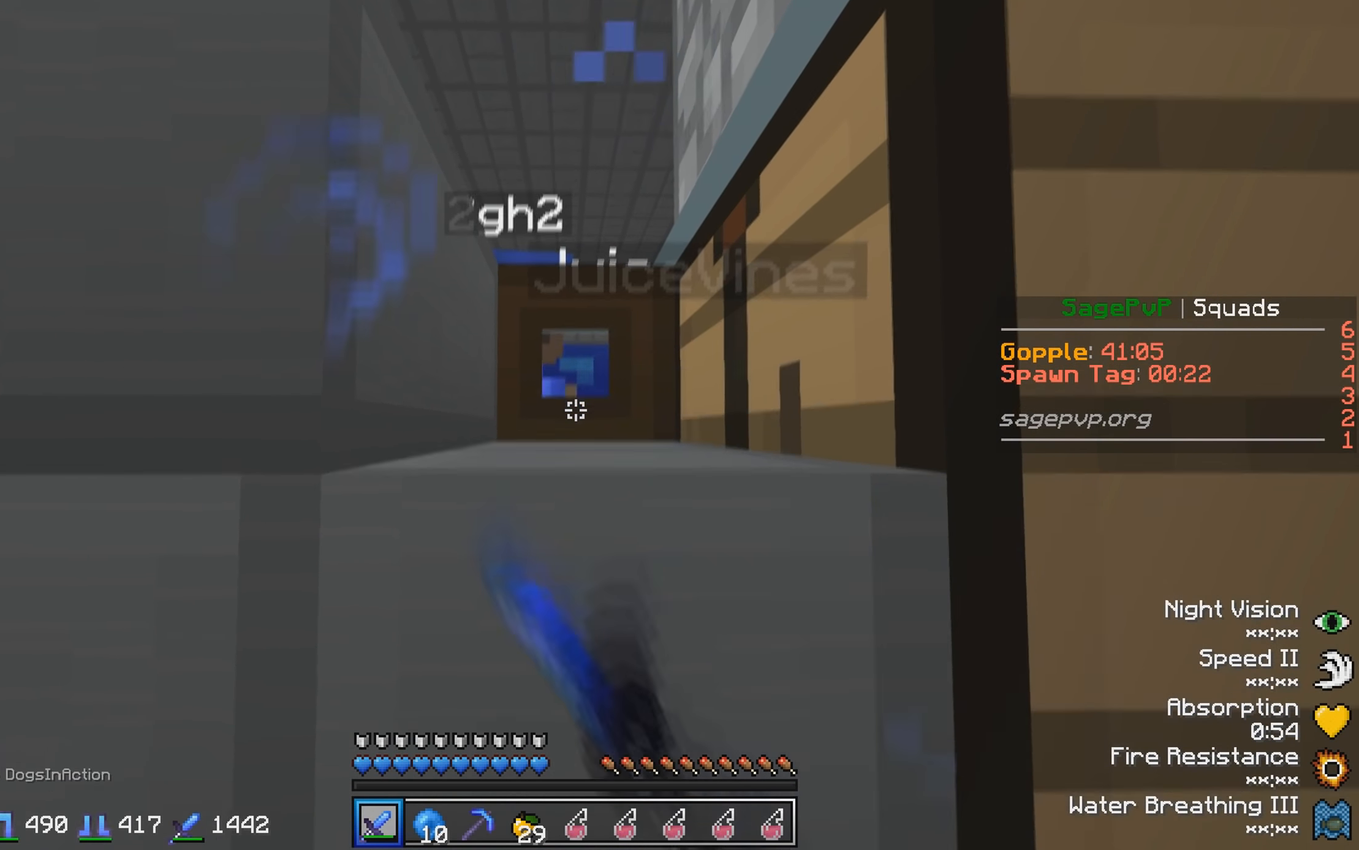
{"keys": ["w"], "events": [[467, "w", "down"]]}
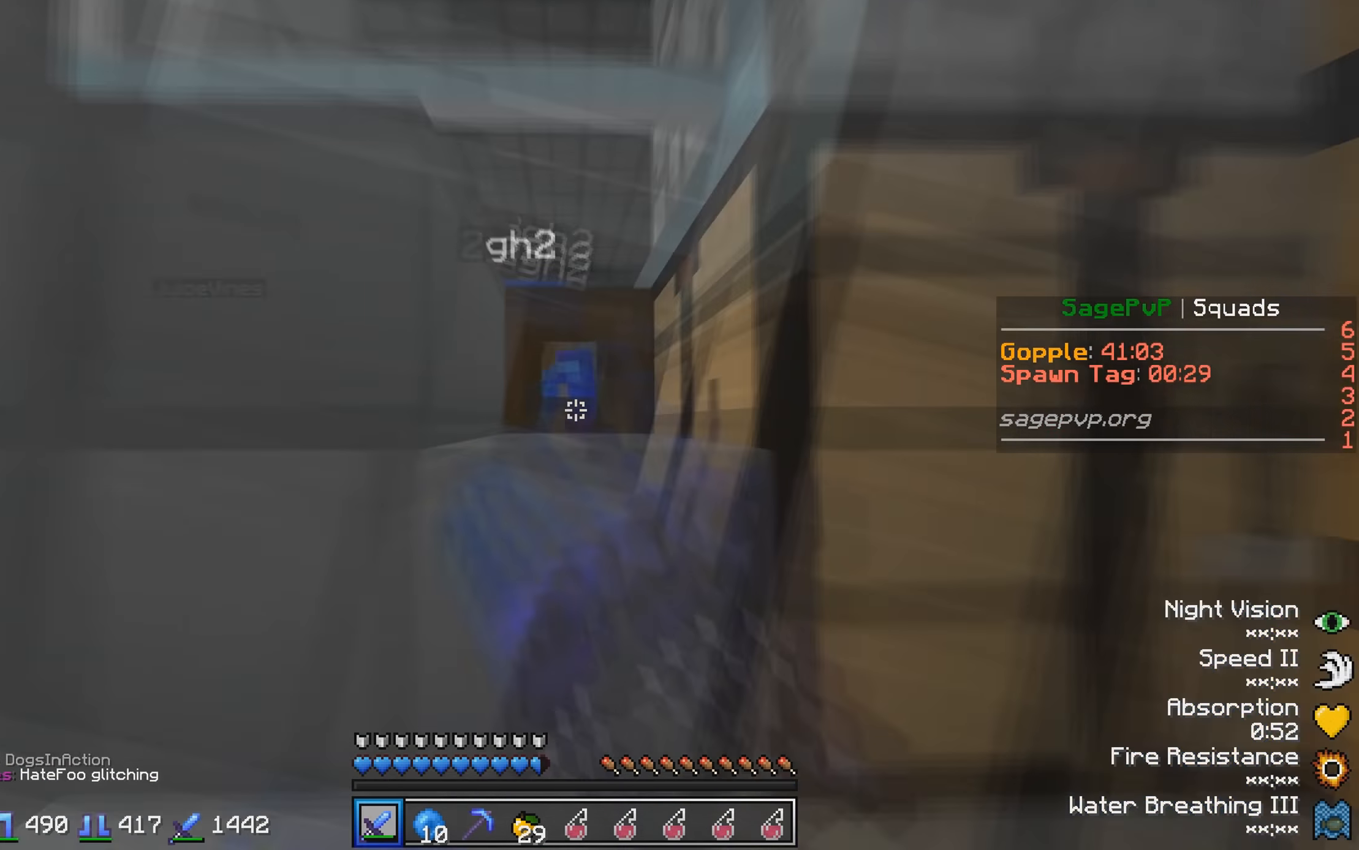
{"keys": [], "events": [[67, "w", "up"]]}
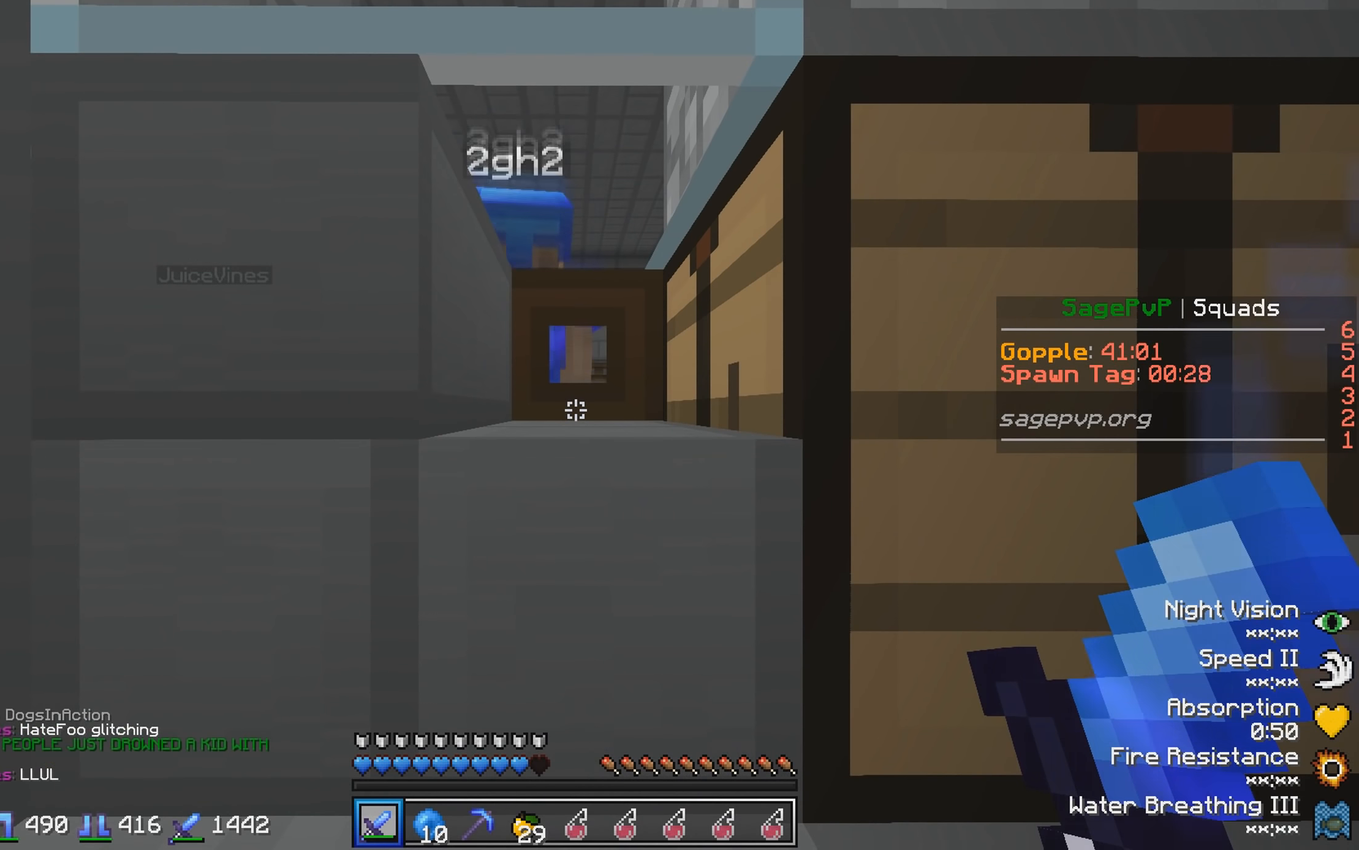
{"keys": [], "events": []}
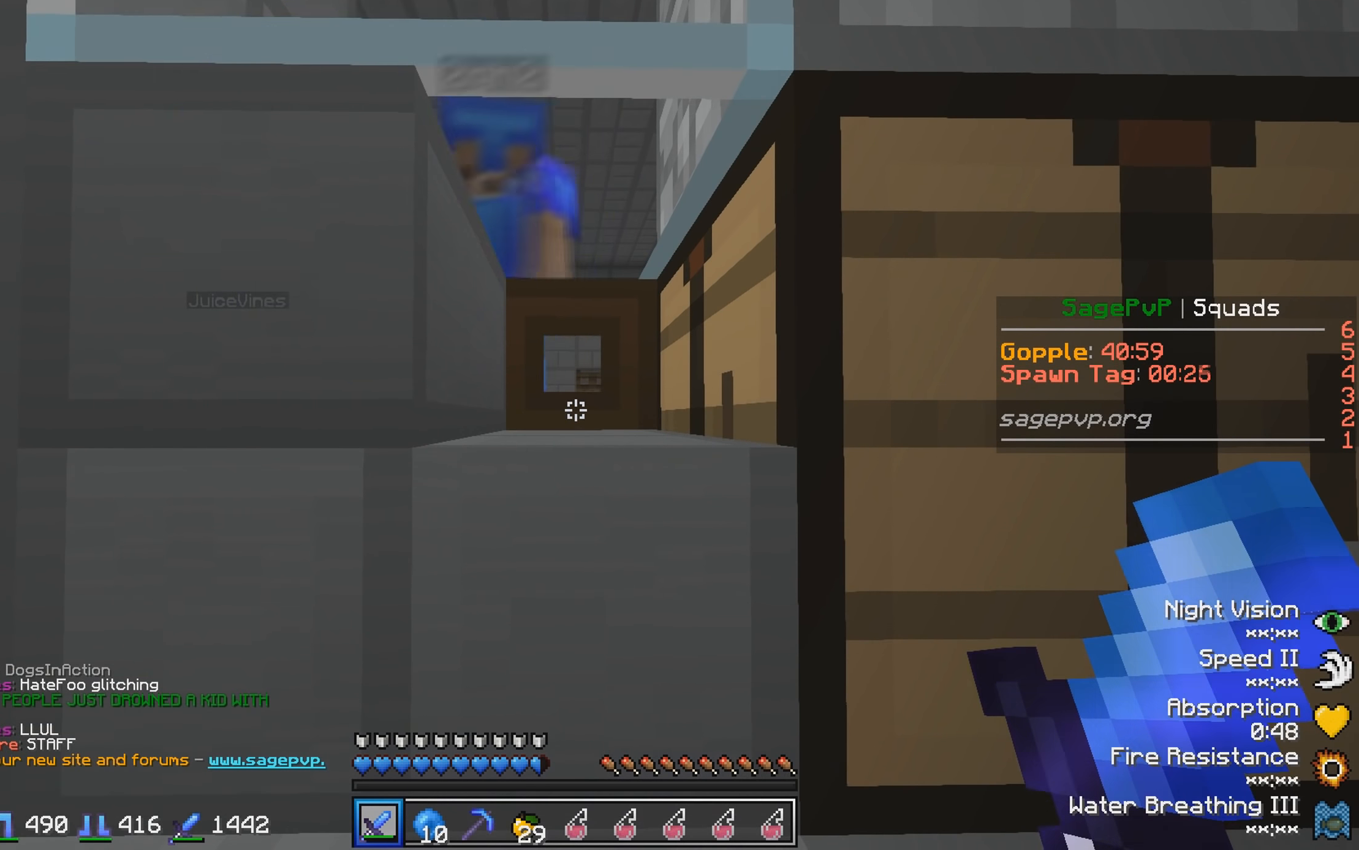
{"keys": []}
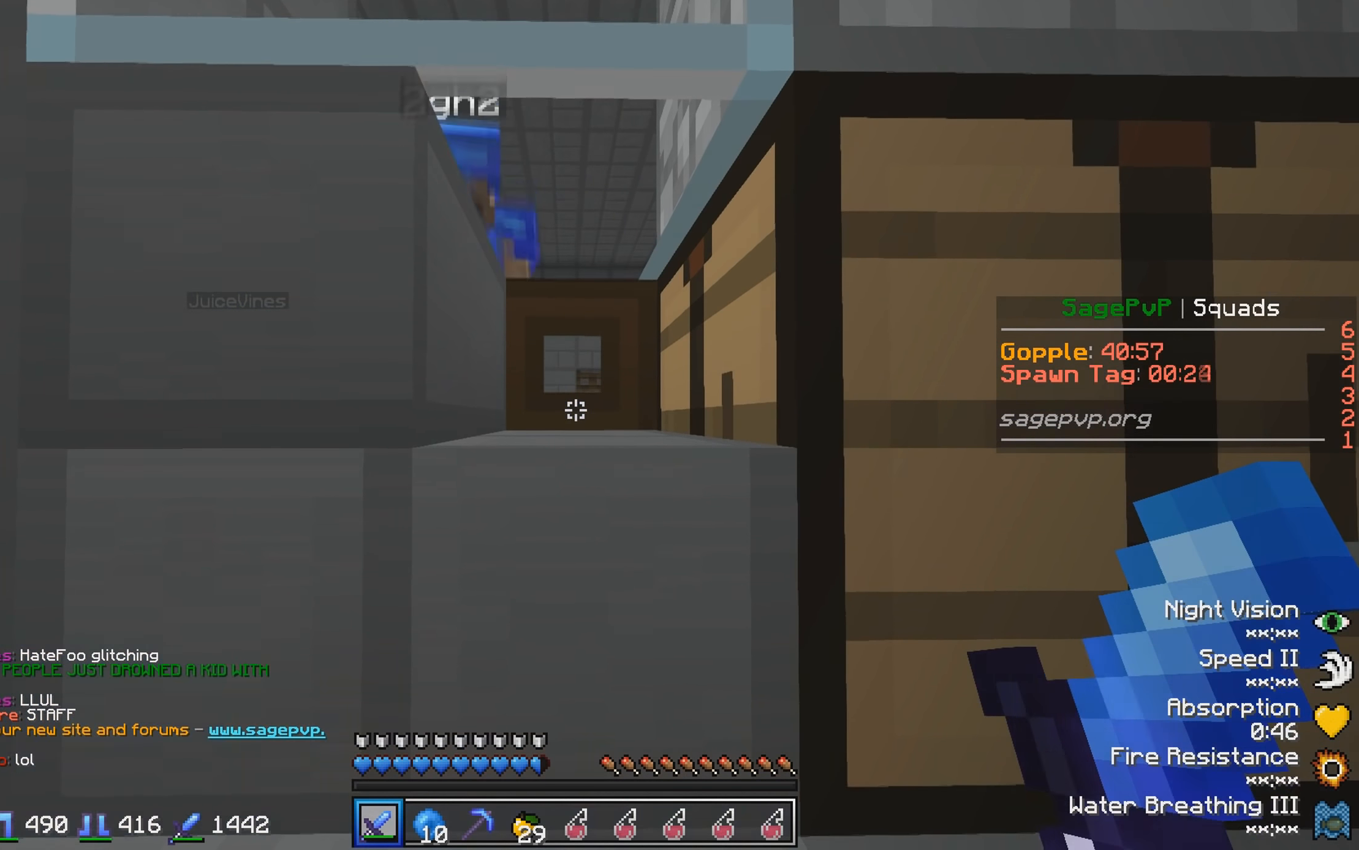
{"keys": ["w"], "events": [[483, "w", "down"]]}
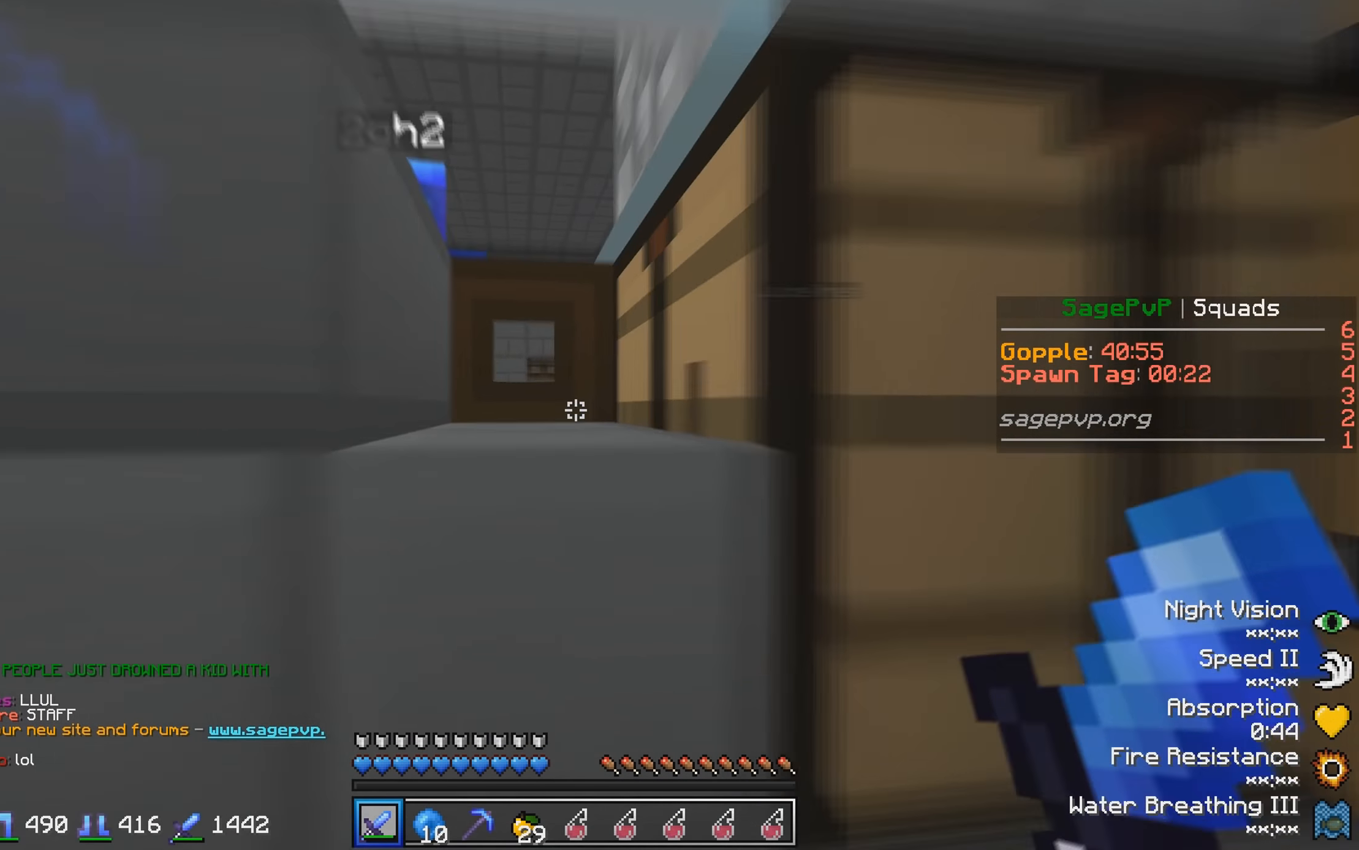
{"keys": [], "events": [[116, "w", "up"]]}
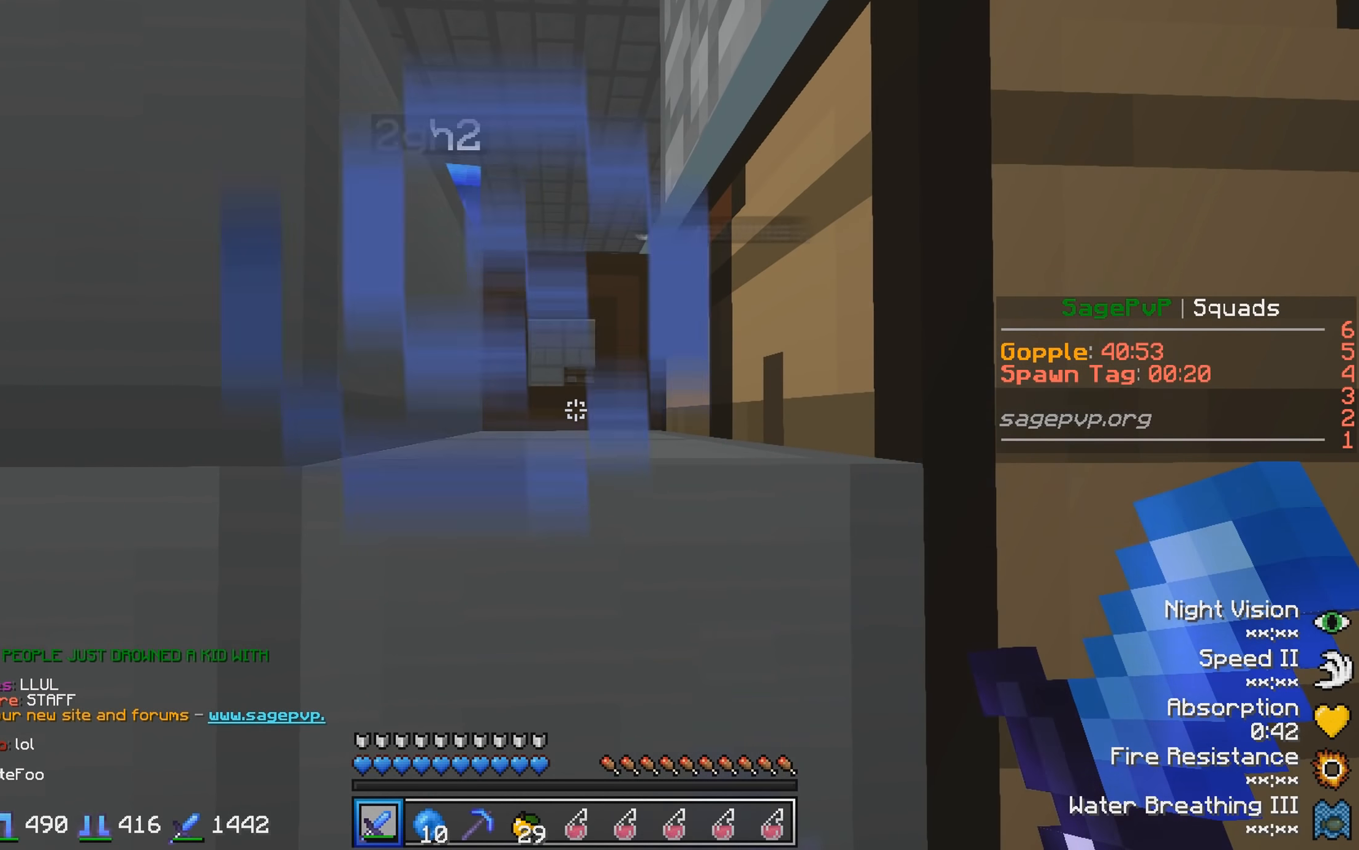
{"keys": [], "events": []}
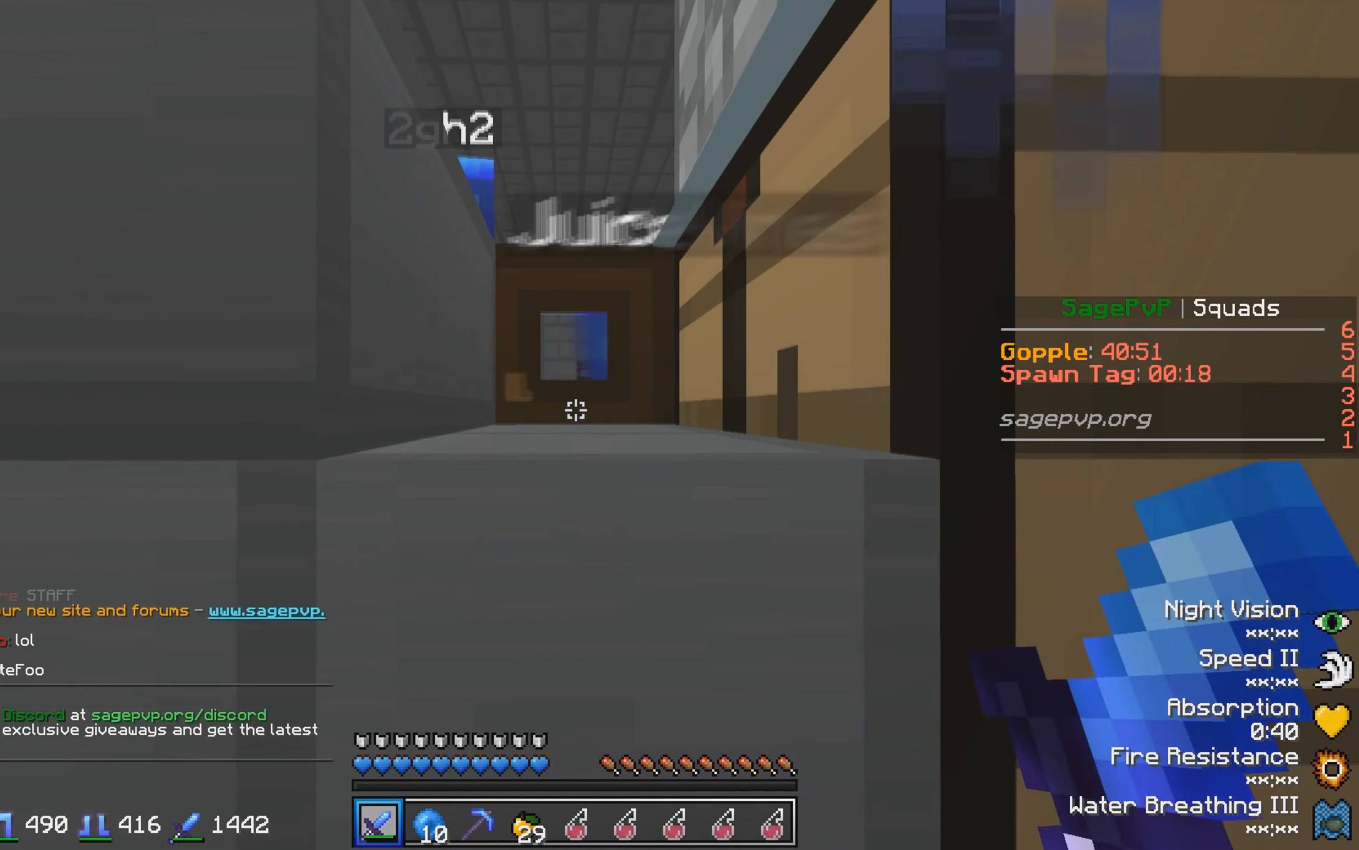
{"keys": [], "events": []}
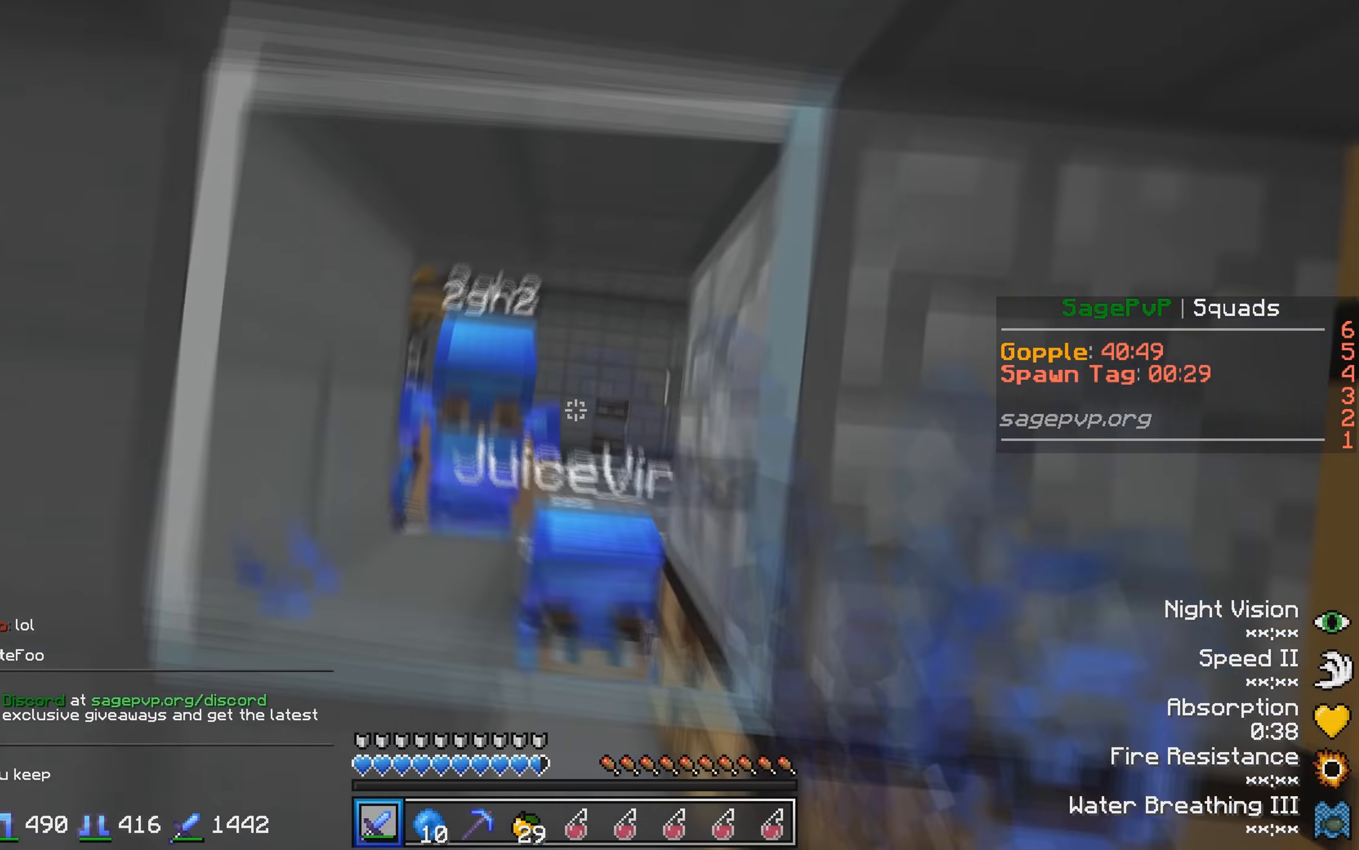
{"keys": ["d", "w"], "events": [[183, "w", "down"], [433, "d", "down"]]}
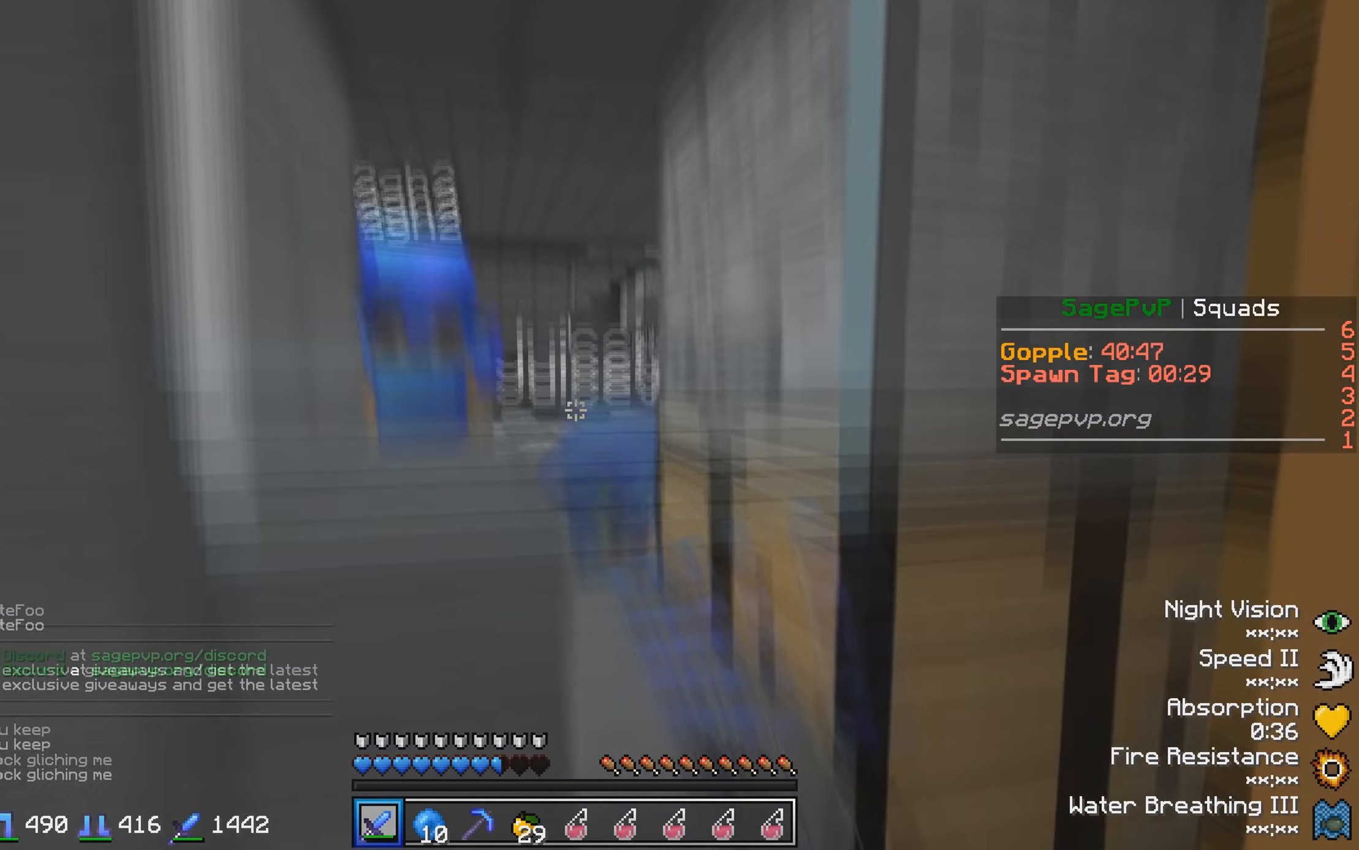
{"keys": [], "events": [[16, "d", "up"], [216, "w", "up"], [283, "d", "down"], [300, "d", "up"]]}
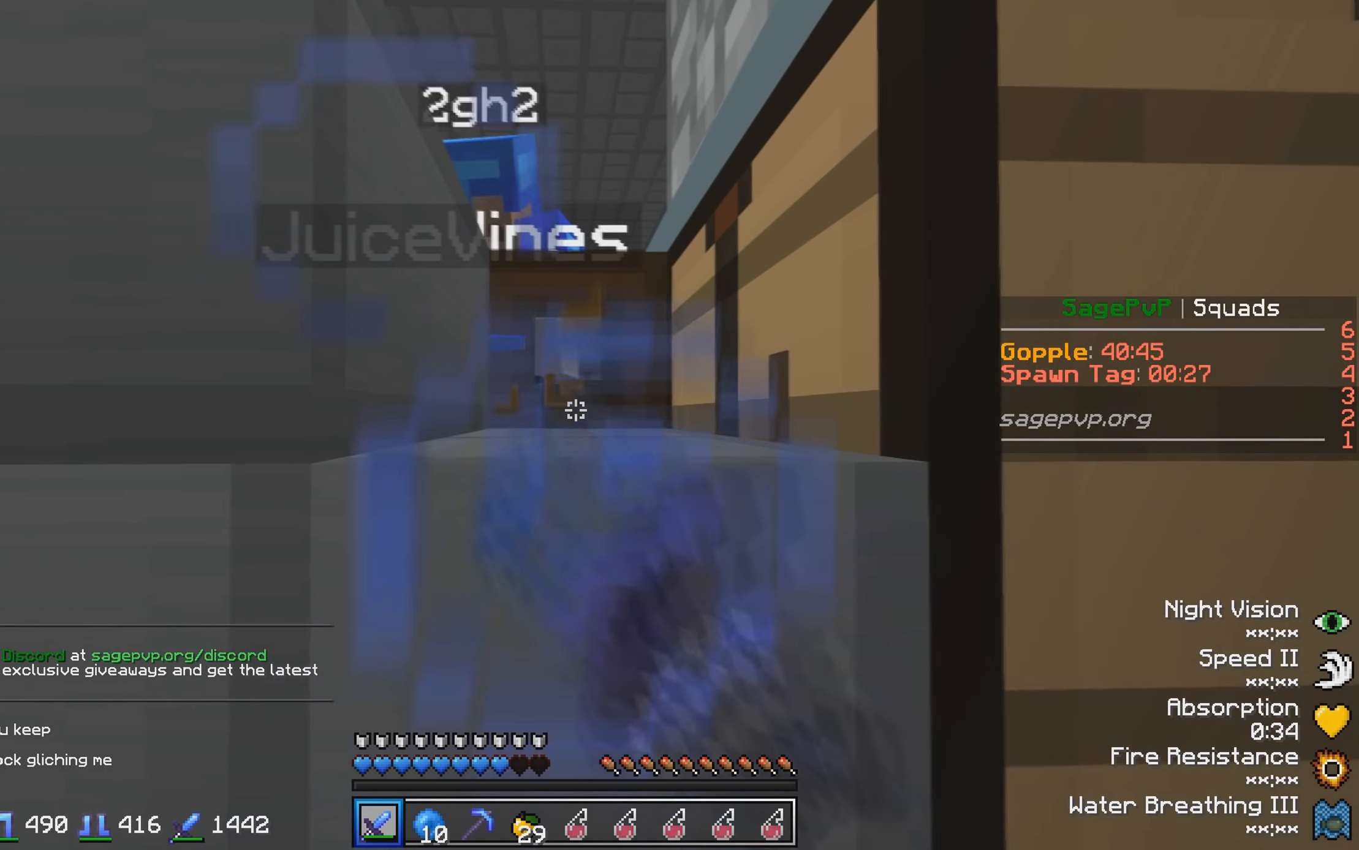
{"keys": [], "events": [[16, "d", "down"], [33, "w", "down"], [66, "d", "up"], [116, "w", "up"]]}
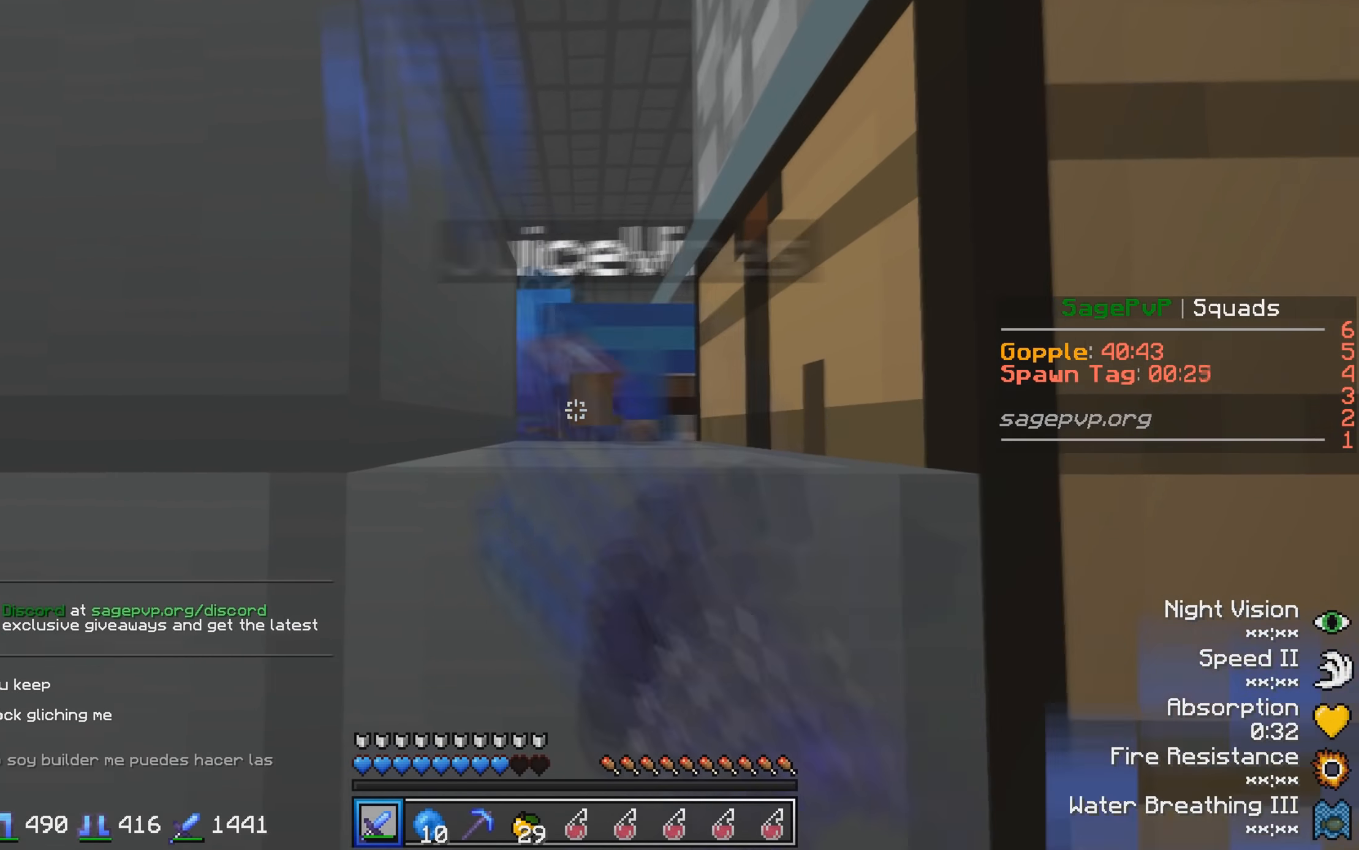
{"keys": ["w"], "events": [[116, "w", "down"]]}